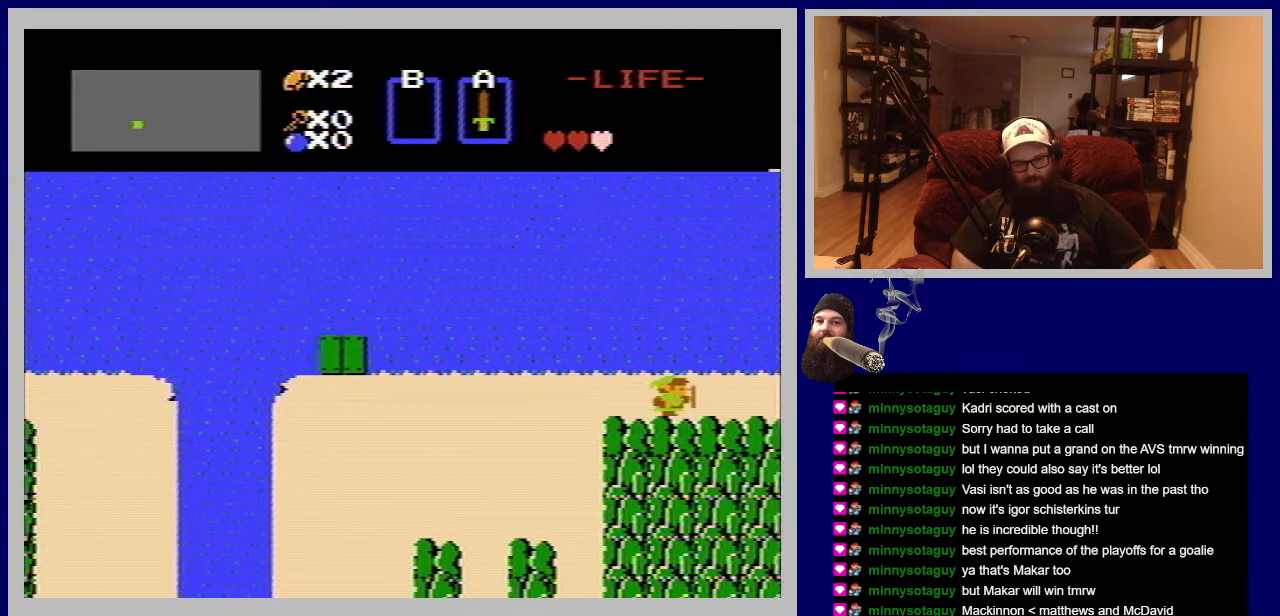
Gameplay with a controller (Nintendo layout); each line is a JSON object with the inputs held at the frame after it. "events" lists button and stick changes between this image and that frame as [ms after this image, input, new state], when the widget could be followed in between. Not read: L3 R3.
{"buttons": ["DPAD_RIGHT"], "events": []}
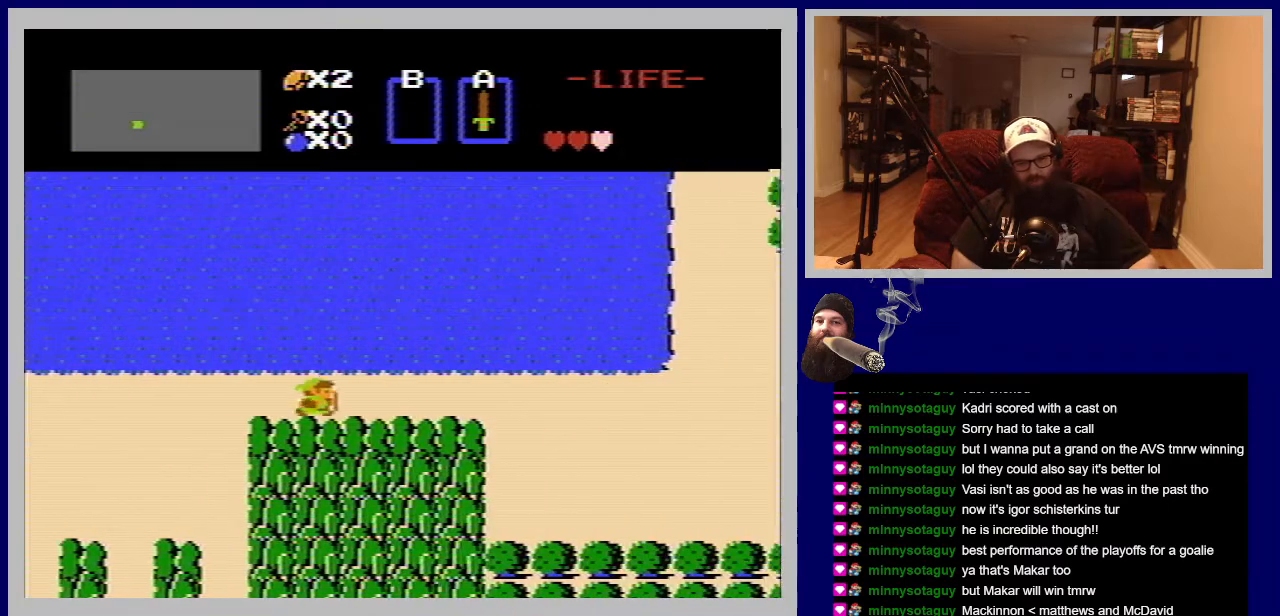
{"buttons": ["DPAD_RIGHT"], "events": []}
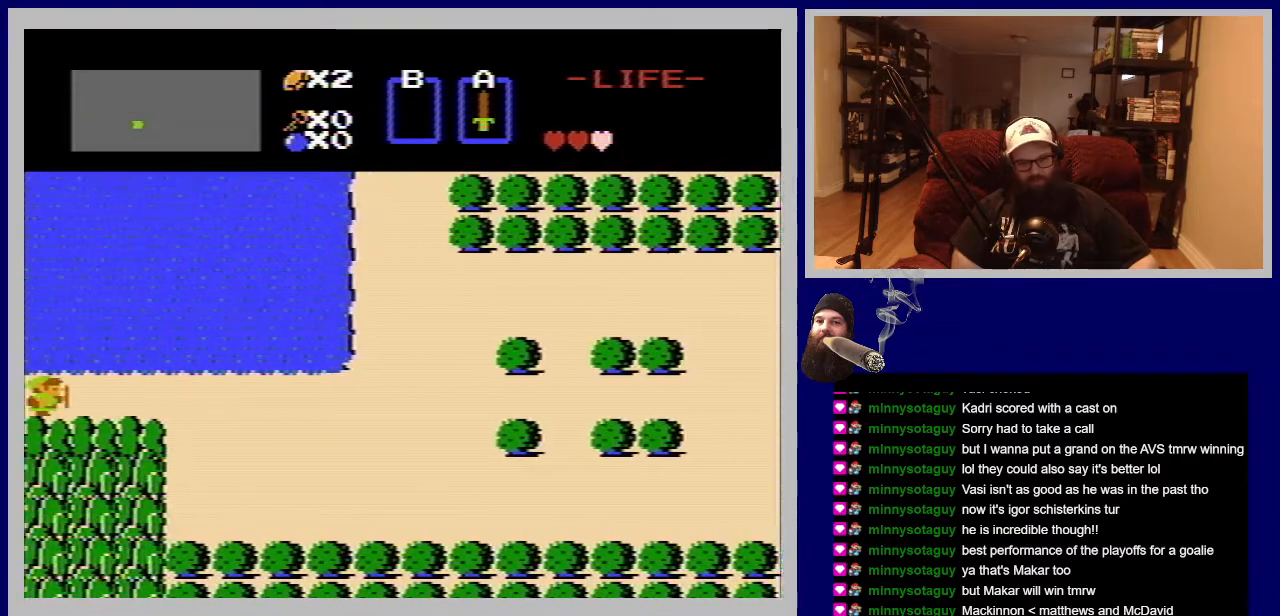
{"buttons": ["DPAD_RIGHT"], "events": []}
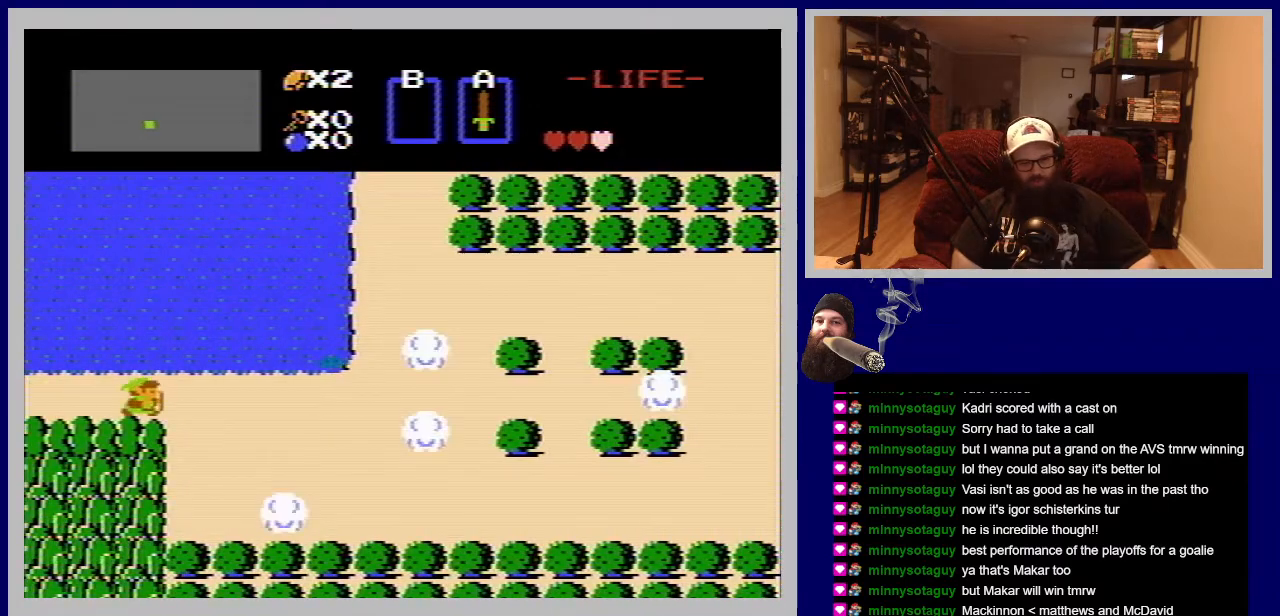
{"buttons": ["DPAD_RIGHT"], "events": []}
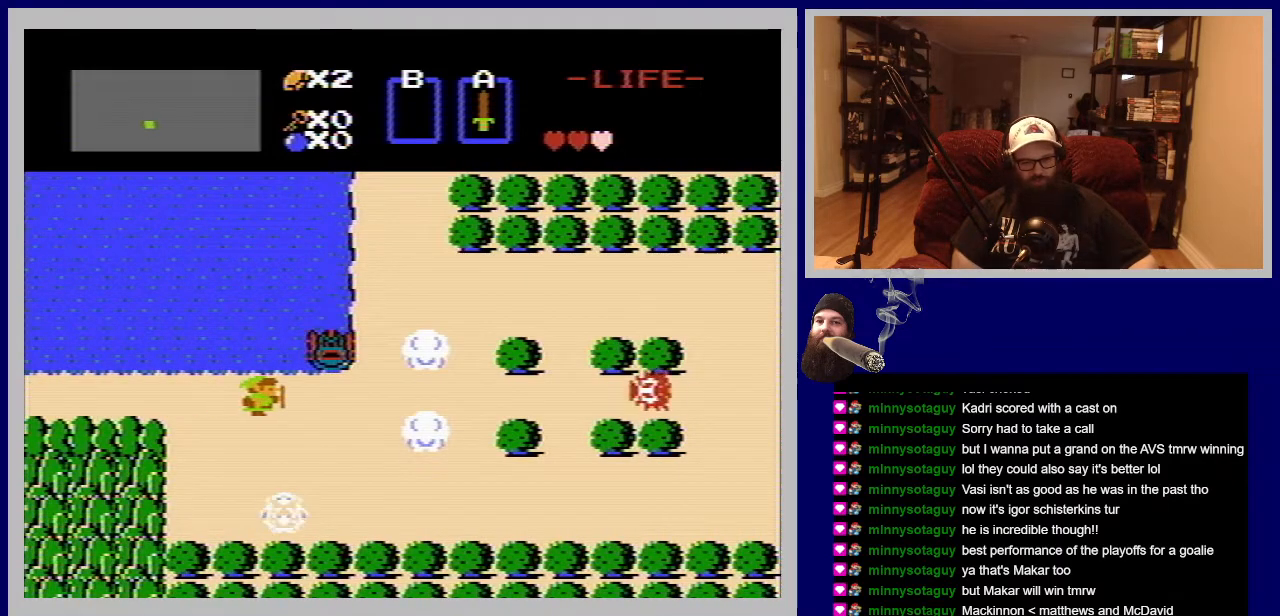
{"buttons": ["DPAD_DOWN"], "events": [[217, "DPAD_RIGHT", "up"], [283, "DPAD_DOWN", "down"]]}
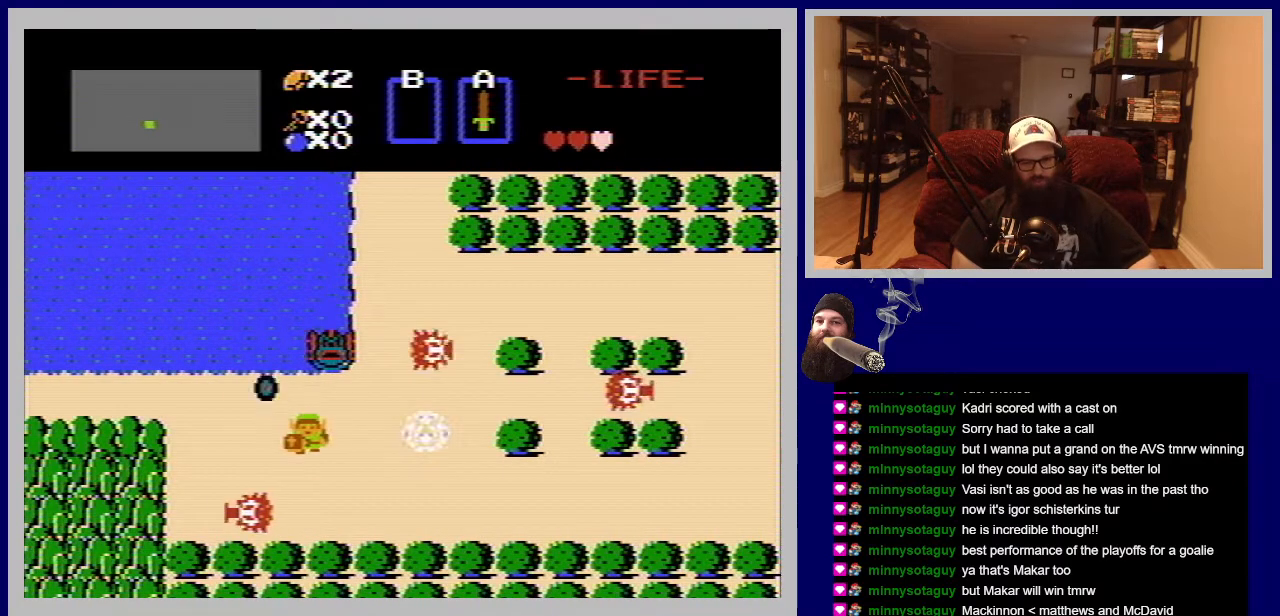
{"buttons": ["DPAD_RIGHT"], "events": [[383, "DPAD_RIGHT", "down"], [400, "DPAD_DOWN", "up"]]}
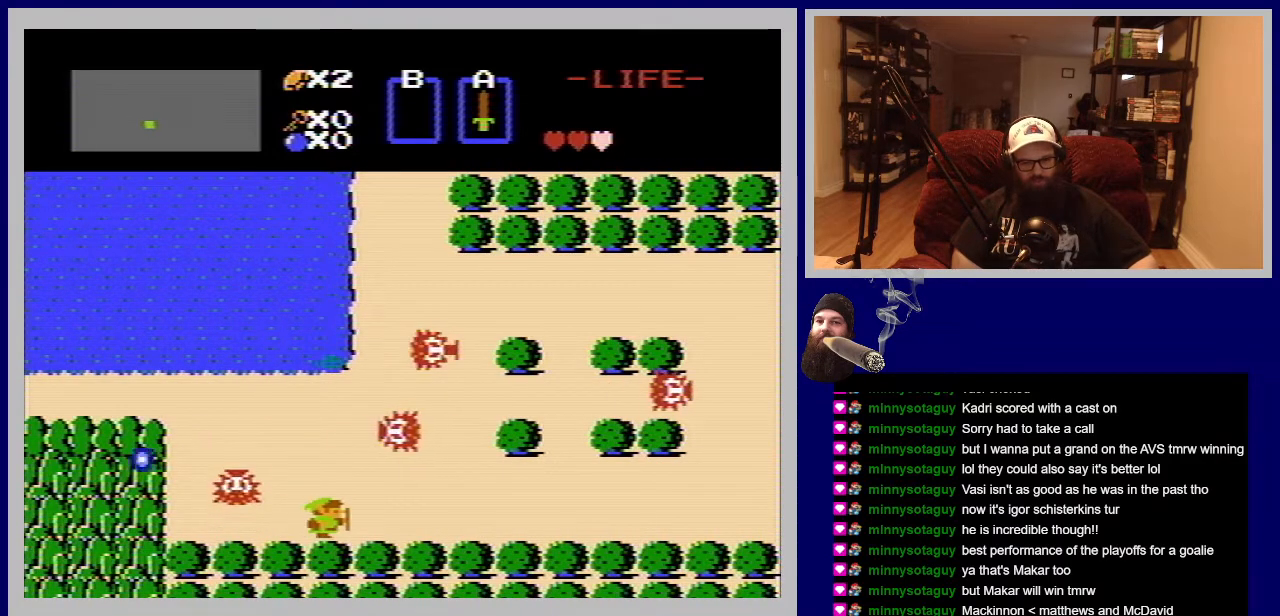
{"buttons": ["DPAD_RIGHT"], "events": []}
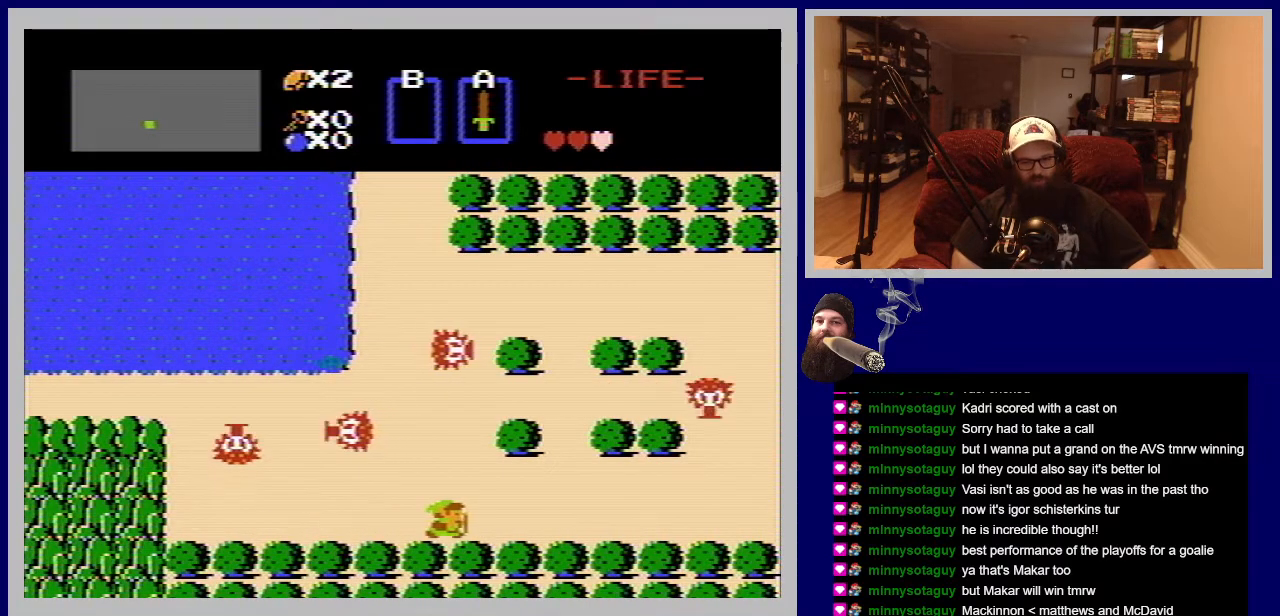
{"buttons": ["DPAD_RIGHT"], "events": []}
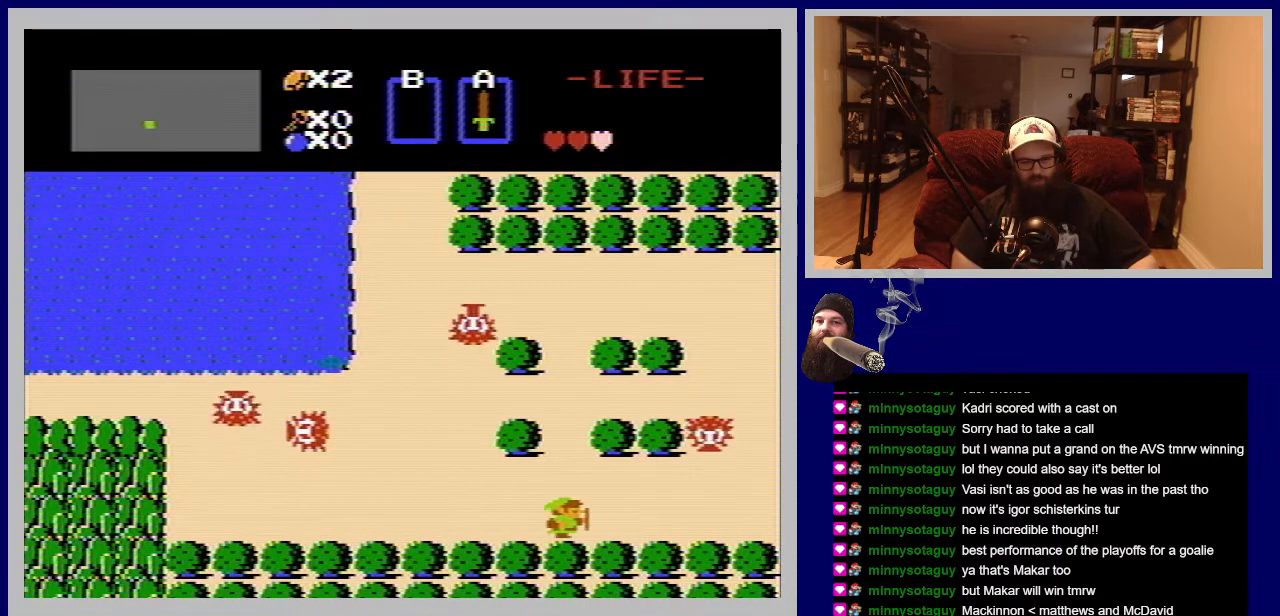
{"buttons": ["DPAD_LEFT"], "events": [[50, "DPAD_RIGHT", "up"], [183, "DPAD_LEFT", "down"]]}
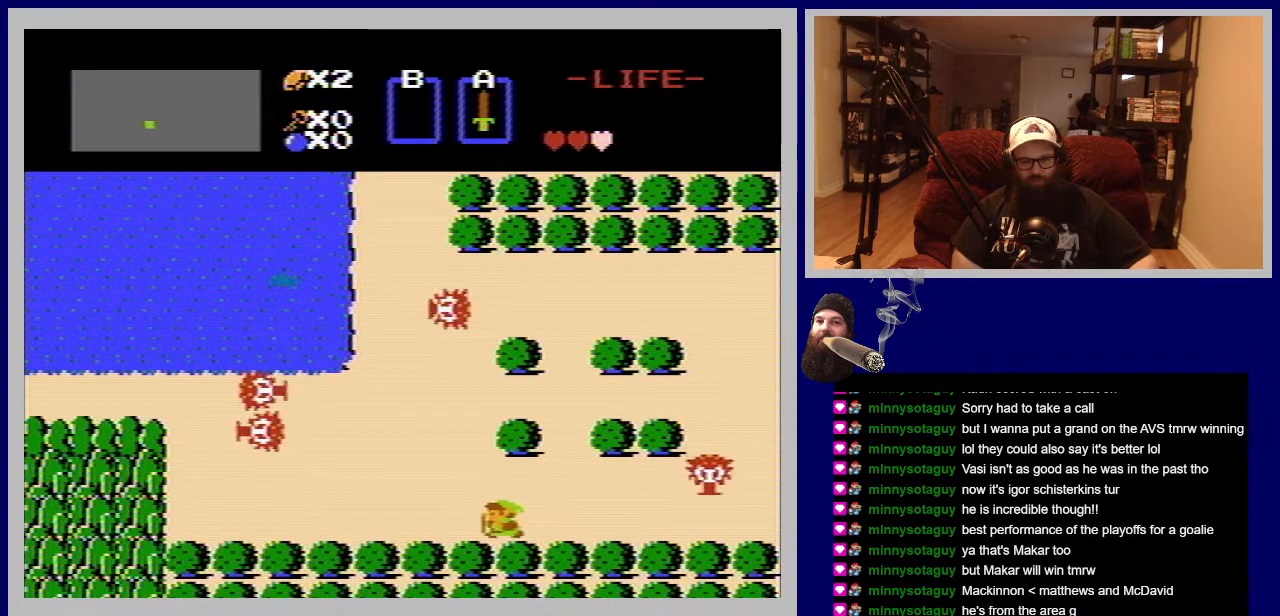
{"buttons": ["DPAD_RIGHT"], "events": [[17, "DPAD_LEFT", "up"], [83, "DPAD_RIGHT", "down"]]}
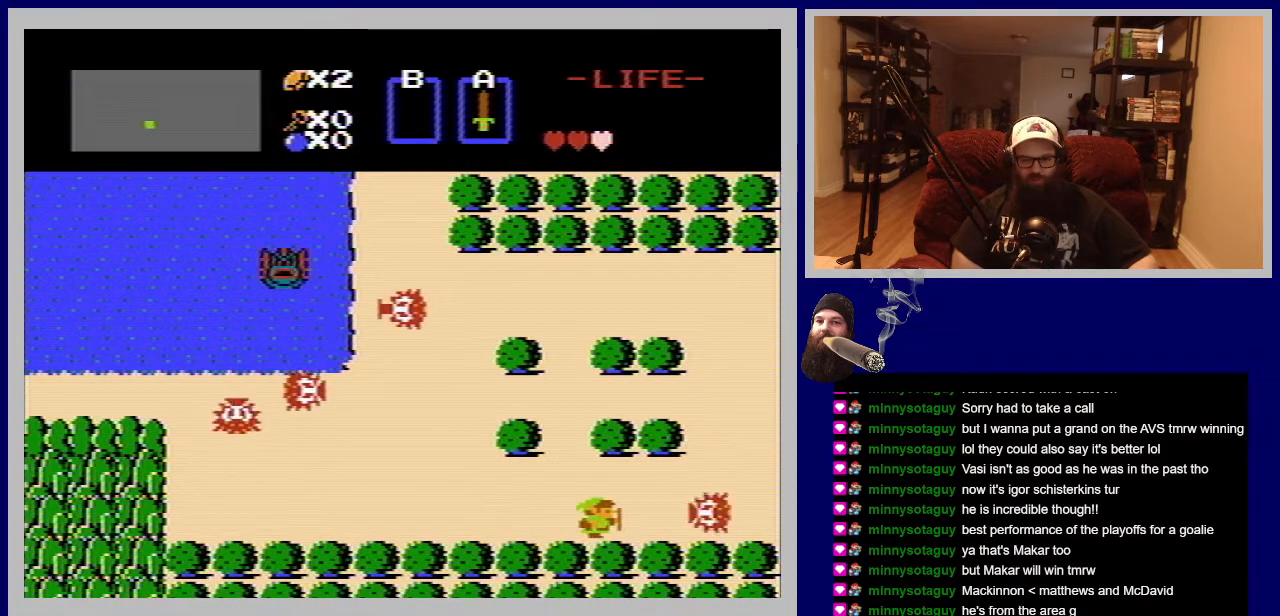
{"buttons": [], "events": [[100, "A", "down"], [183, "DPAD_RIGHT", "up"], [283, "A", "up"], [350, "A", "down"], [467, "A", "up"]]}
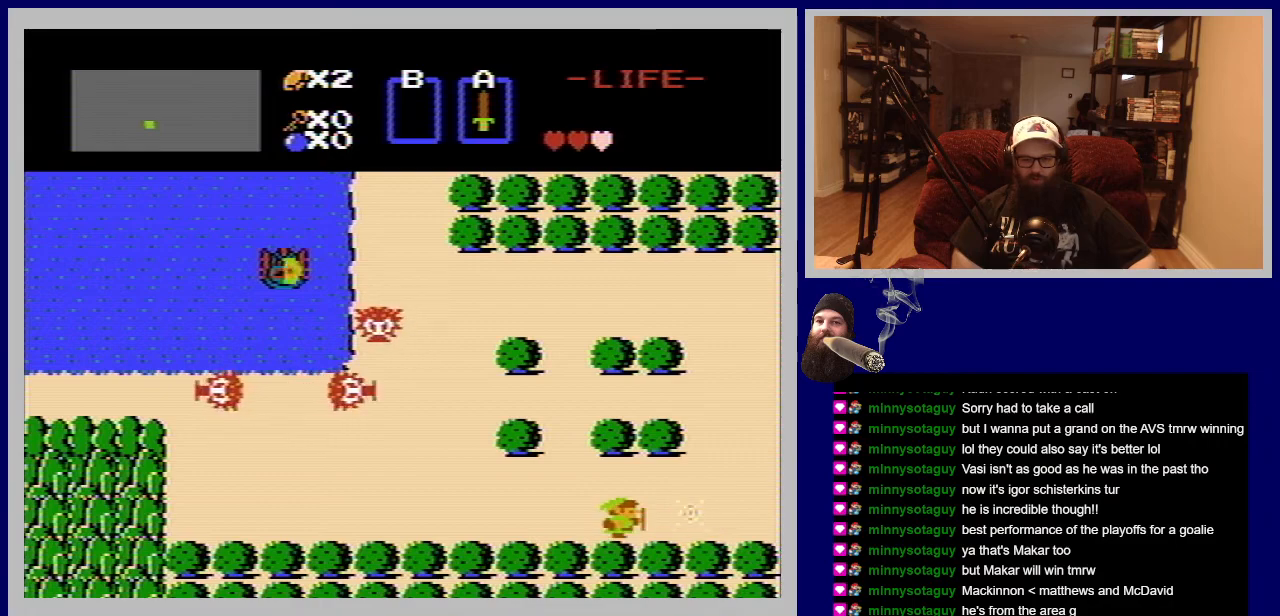
{"buttons": ["DPAD_RIGHT"], "events": [[100, "DPAD_RIGHT", "down"]]}
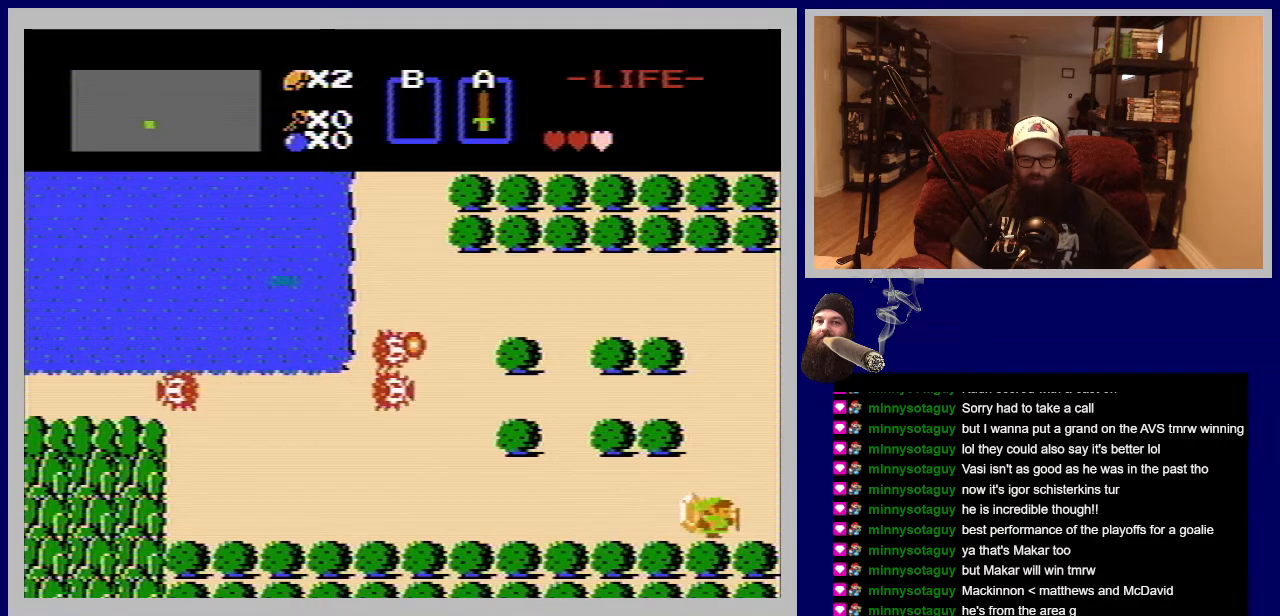
{"buttons": [], "events": [[100, "DPAD_RIGHT", "up"], [333, "DPAD_LEFT", "down"], [500, "DPAD_LEFT", "up"]]}
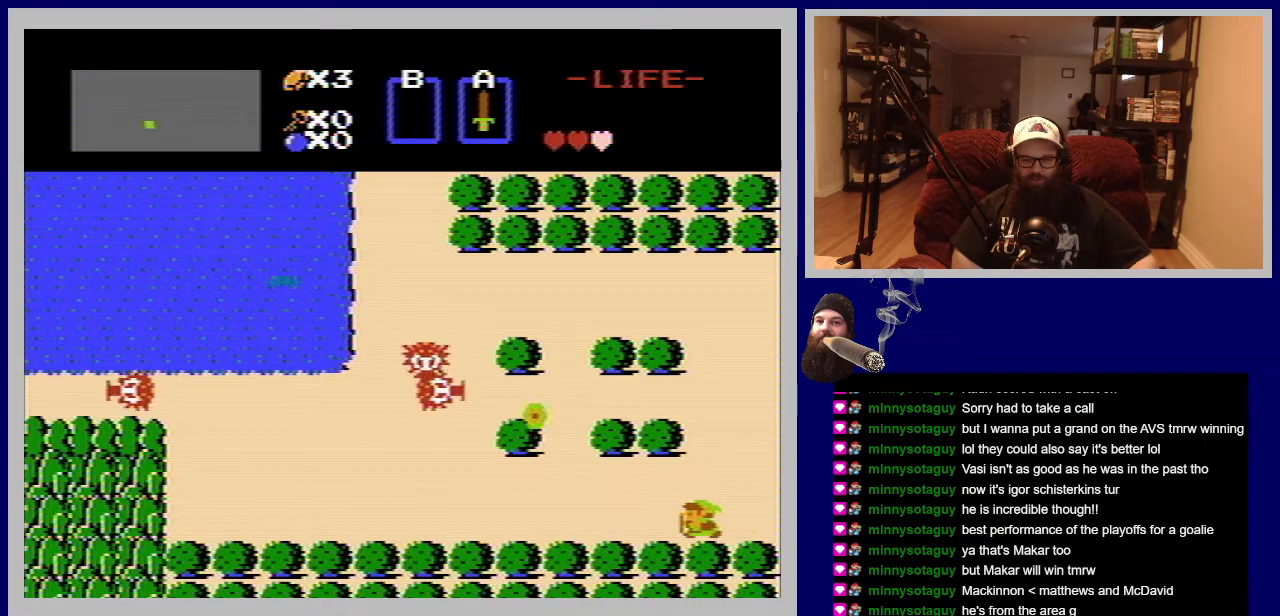
{"buttons": ["DPAD_UP"], "events": [[150, "DPAD_RIGHT", "down"], [317, "DPAD_UP", "down"], [383, "DPAD_RIGHT", "up"]]}
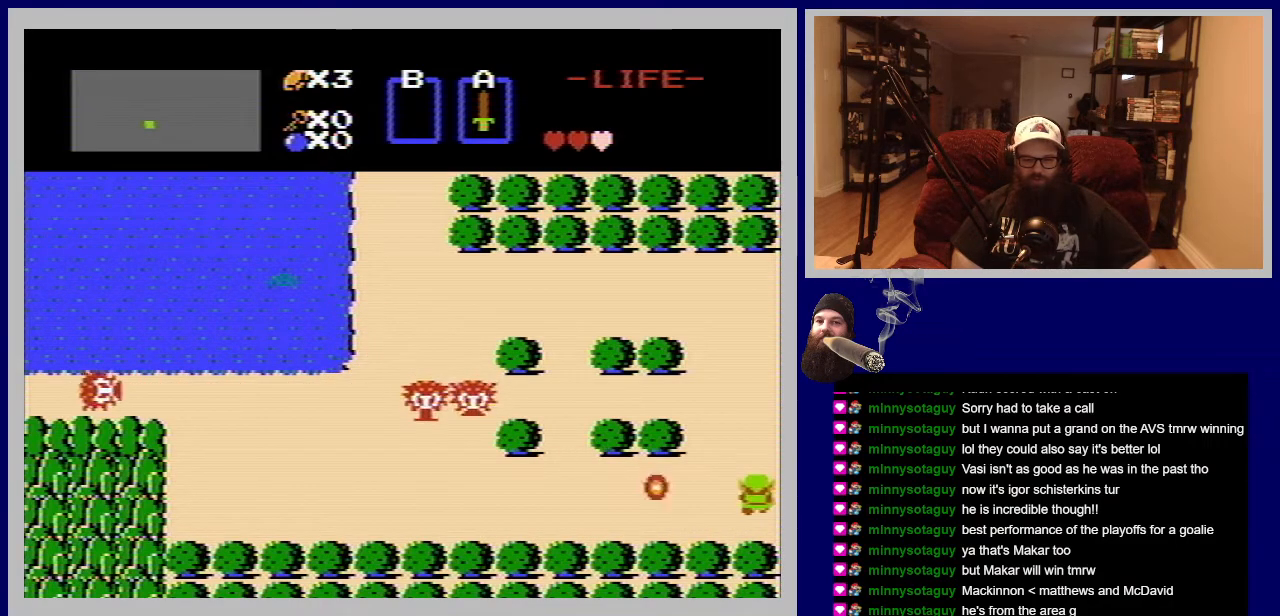
{"buttons": ["DPAD_UP"], "events": []}
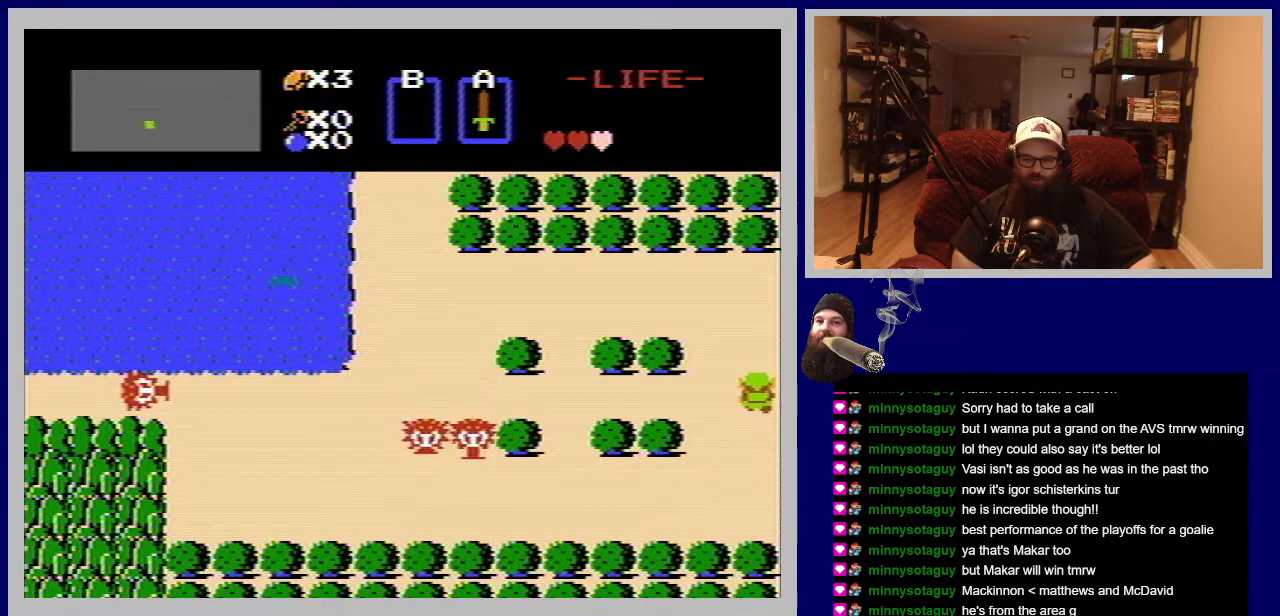
{"buttons": ["DPAD_UP", "DPAD_LEFT"], "events": [[483, "DPAD_LEFT", "down"]]}
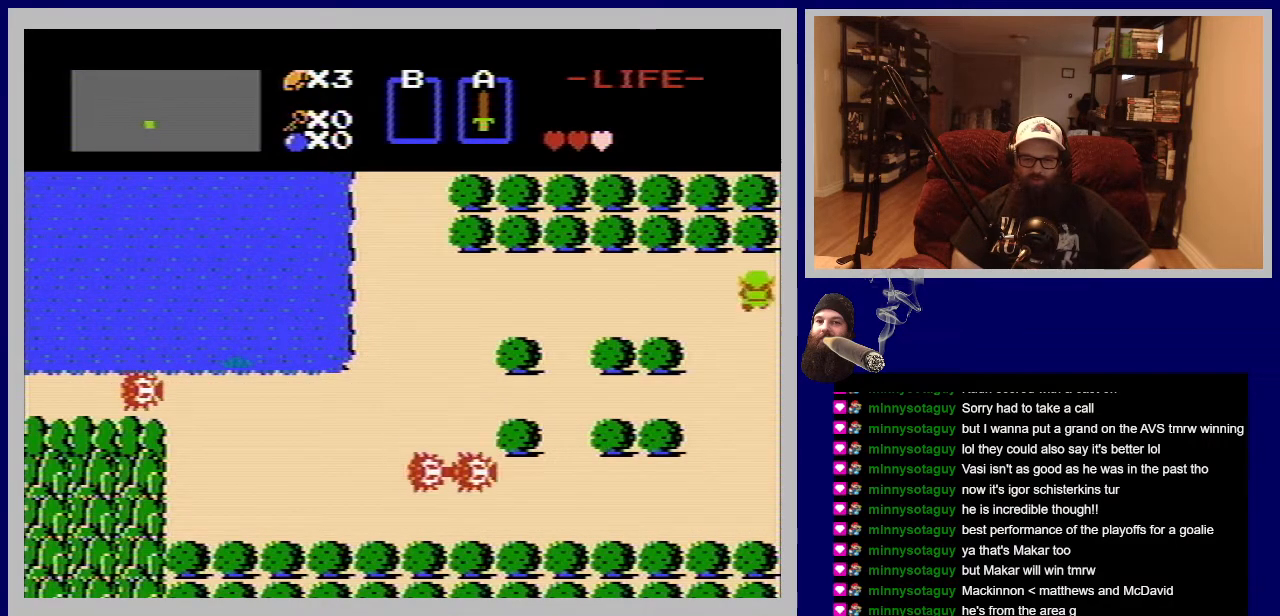
{"buttons": ["DPAD_UP", "DPAD_LEFT"], "events": []}
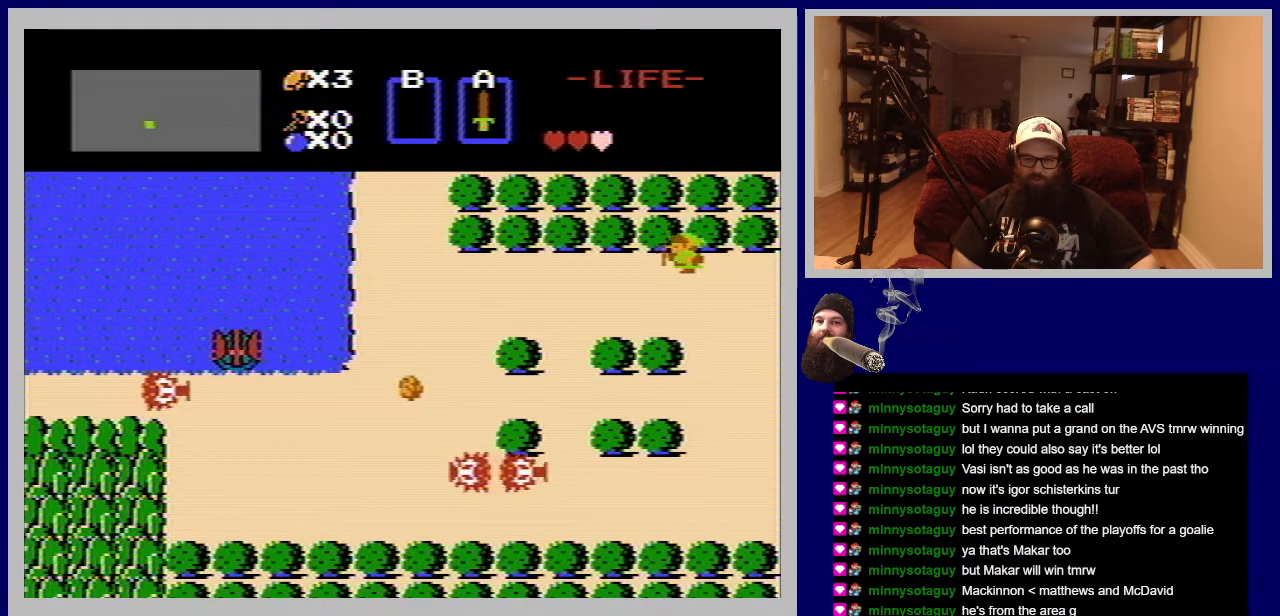
{"buttons": ["DPAD_UP", "DPAD_LEFT"], "events": []}
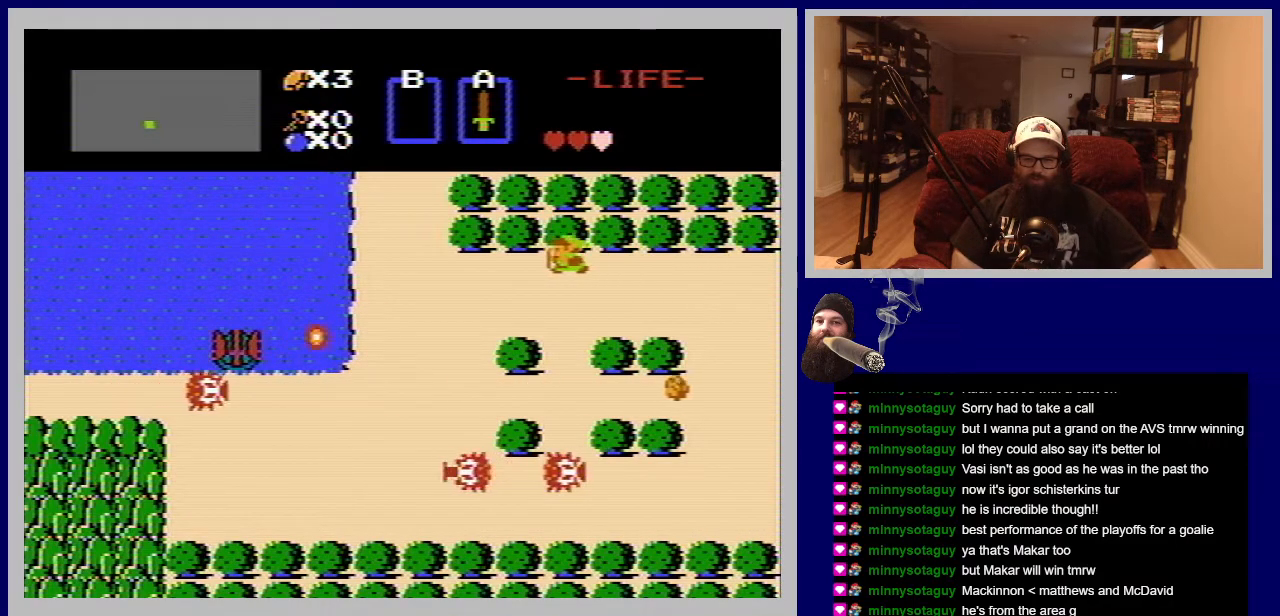
{"buttons": ["DPAD_UP", "DPAD_LEFT"], "events": []}
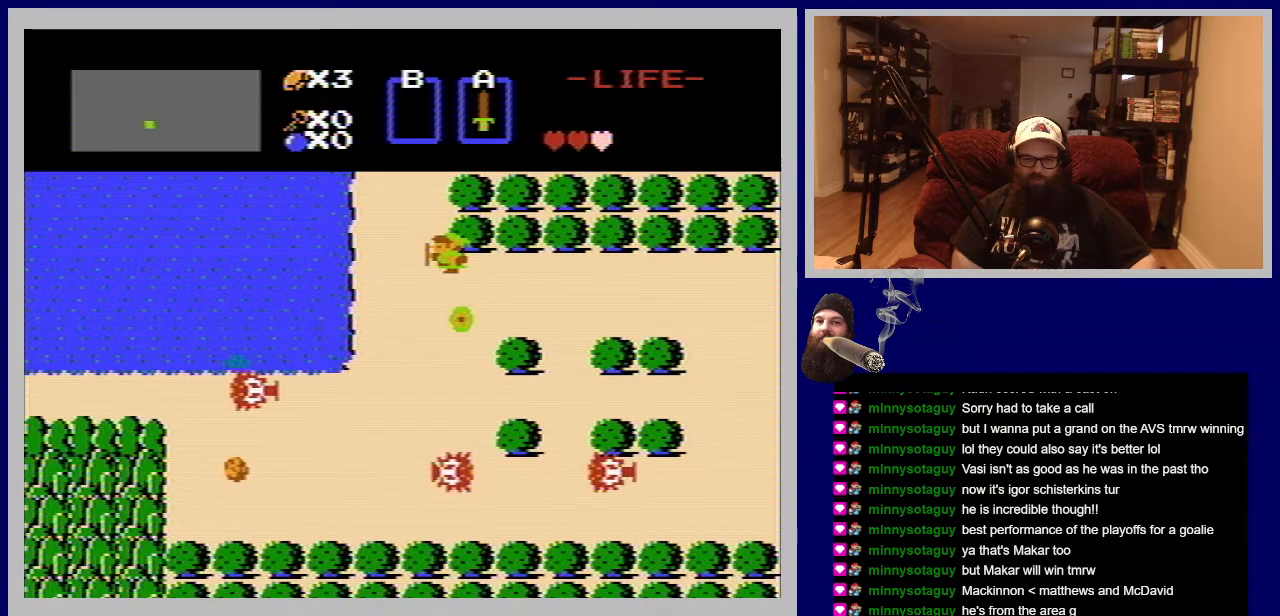
{"buttons": ["DPAD_UP"], "events": [[167, "DPAD_LEFT", "up"]]}
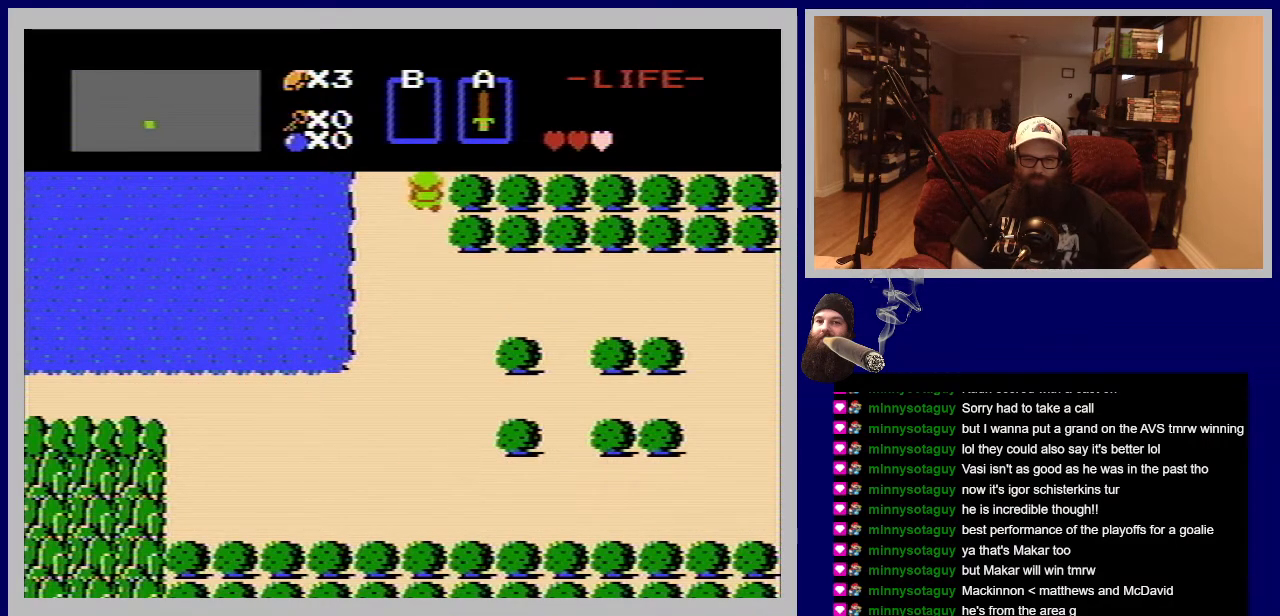
{"buttons": ["DPAD_UP"], "events": []}
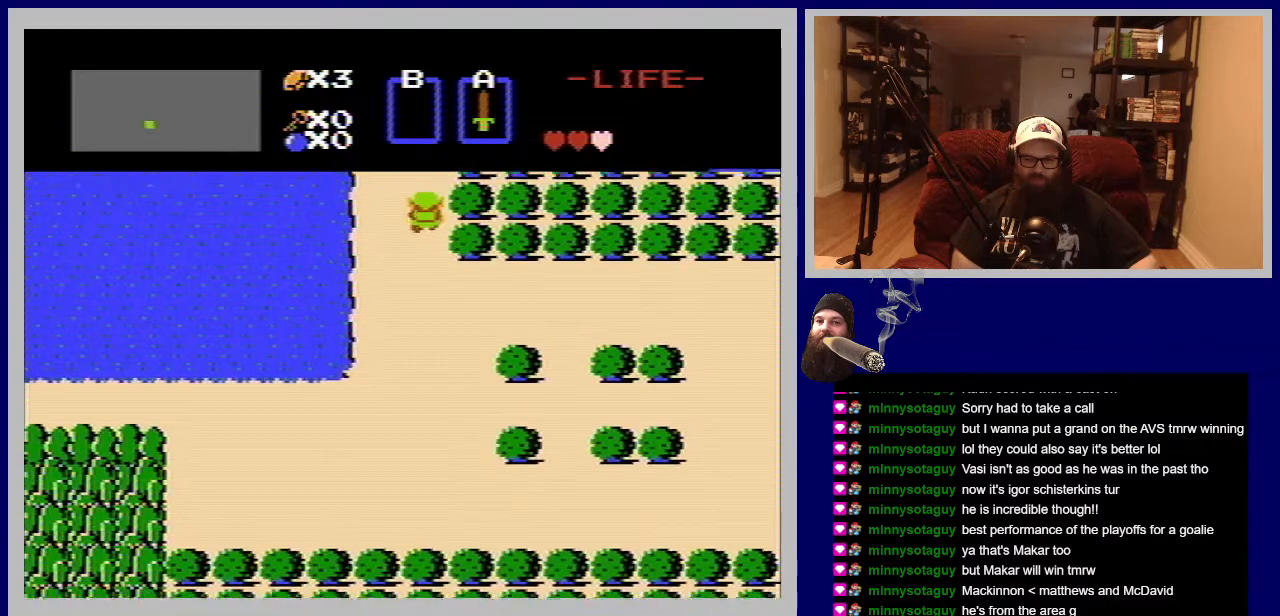
{"buttons": ["DPAD_UP"], "events": []}
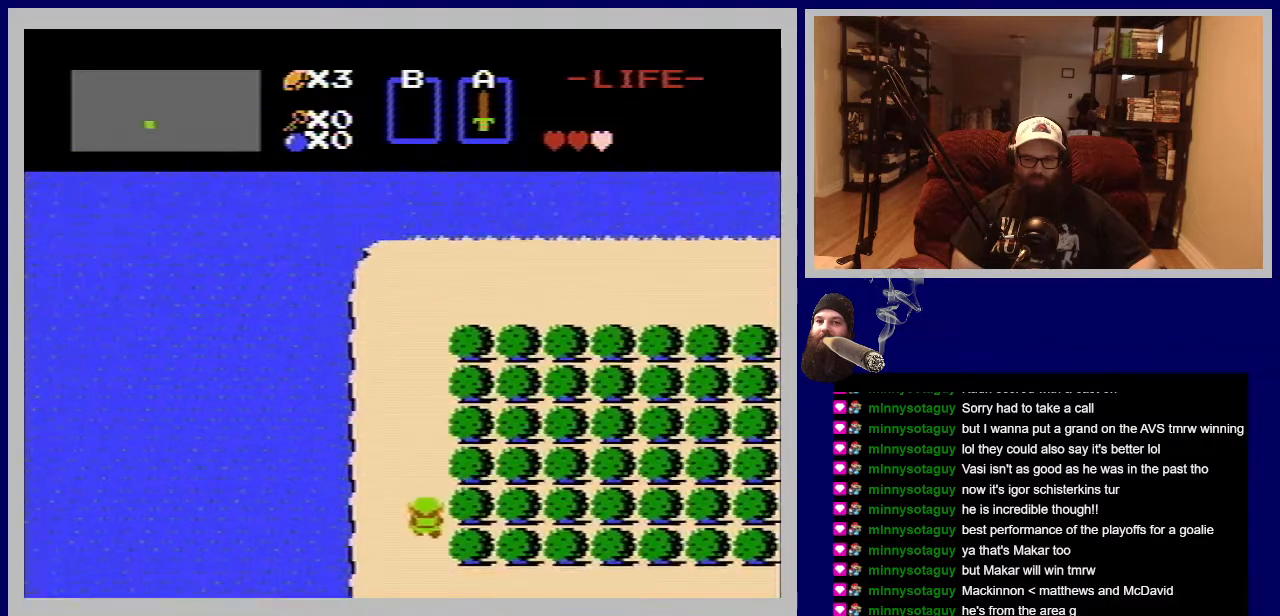
{"buttons": ["DPAD_UP"], "events": []}
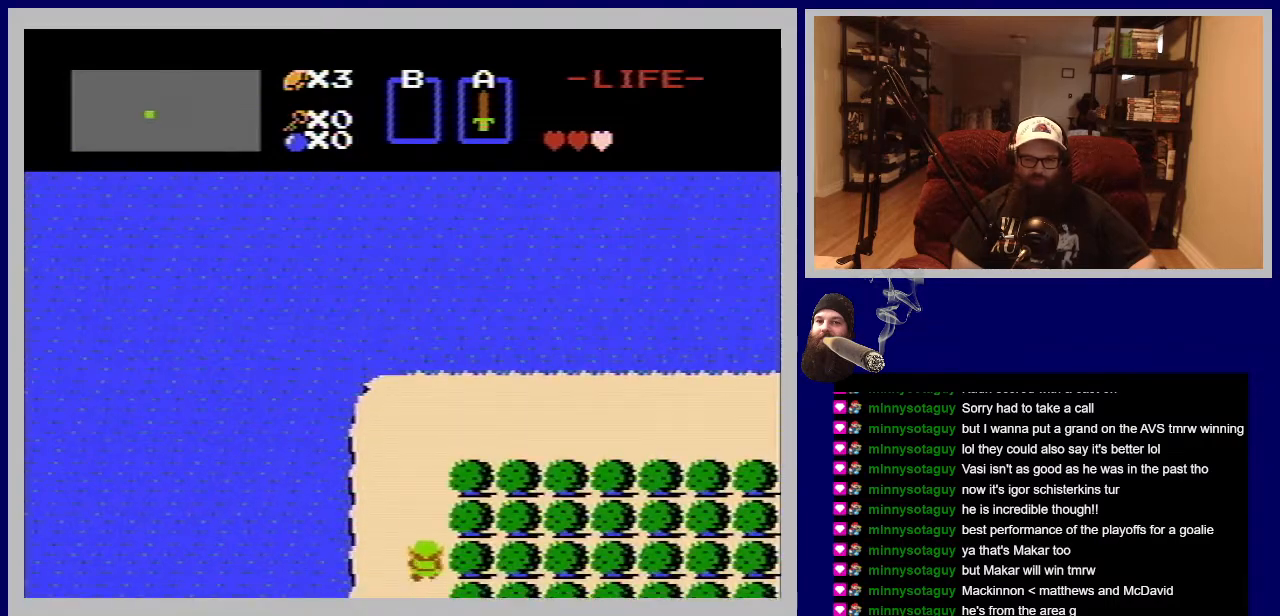
{"buttons": ["DPAD_UP"], "events": []}
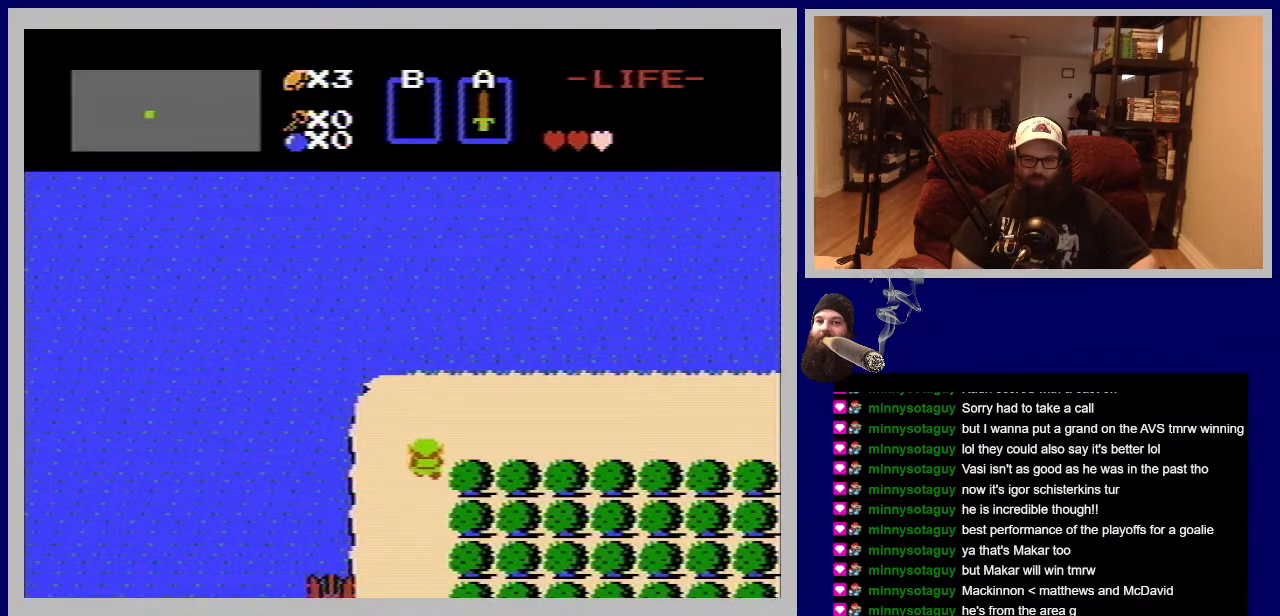
{"buttons": ["DPAD_RIGHT"], "events": [[217, "DPAD_RIGHT", "down"], [250, "DPAD_UP", "up"]]}
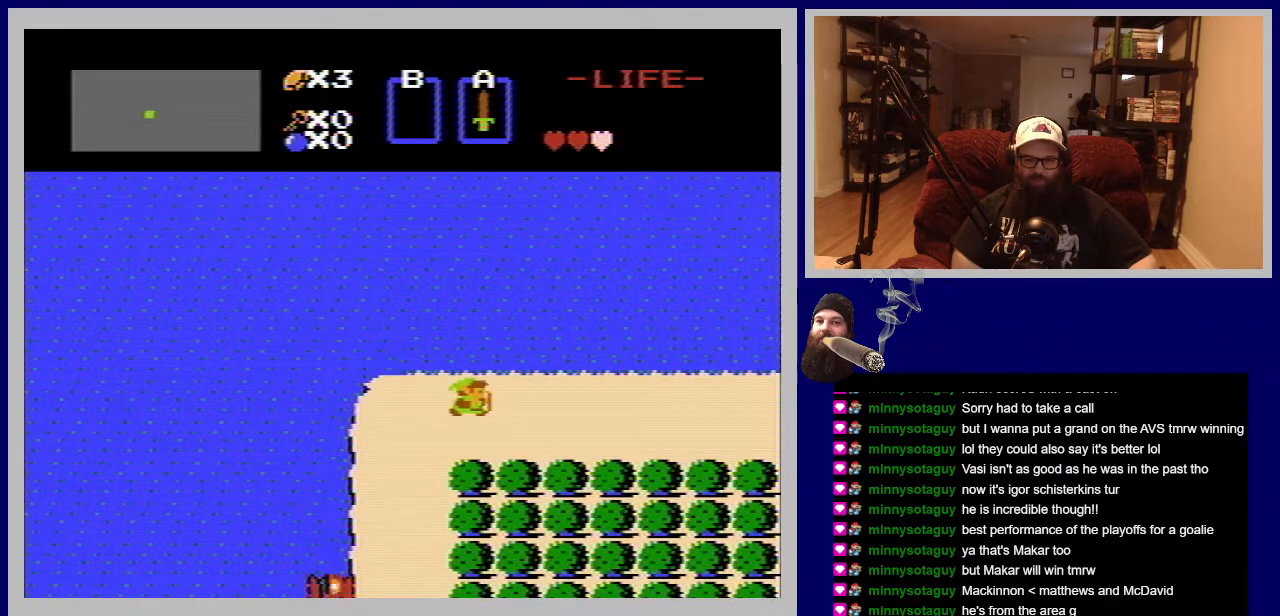
{"buttons": ["DPAD_RIGHT"], "events": []}
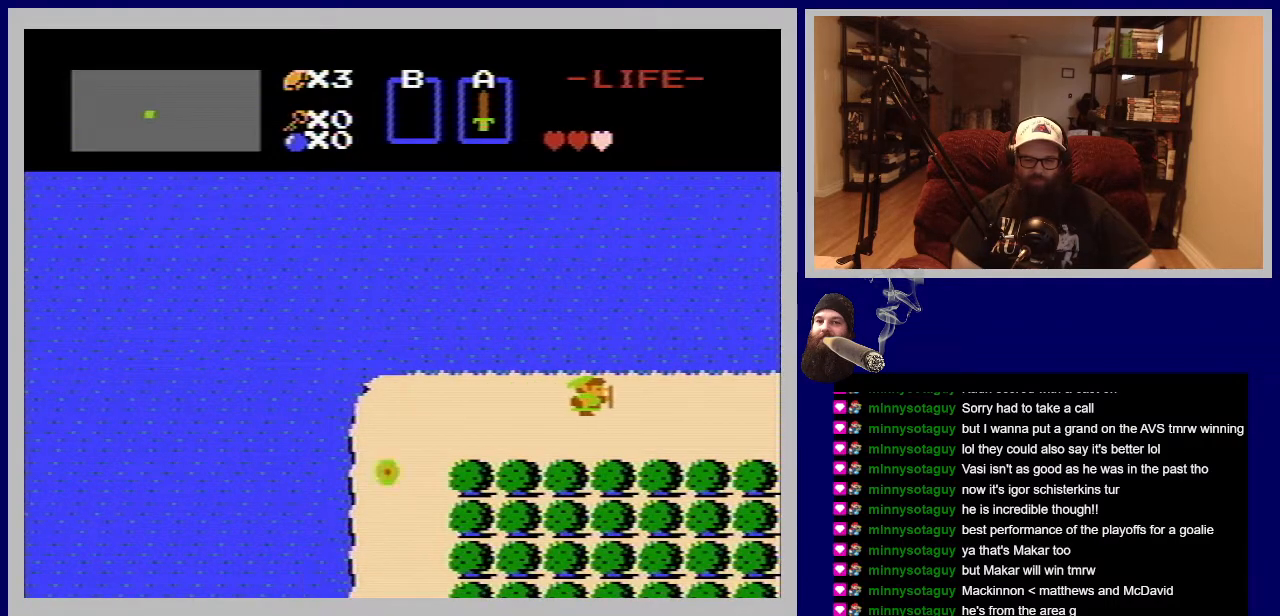
{"buttons": ["DPAD_RIGHT"], "events": []}
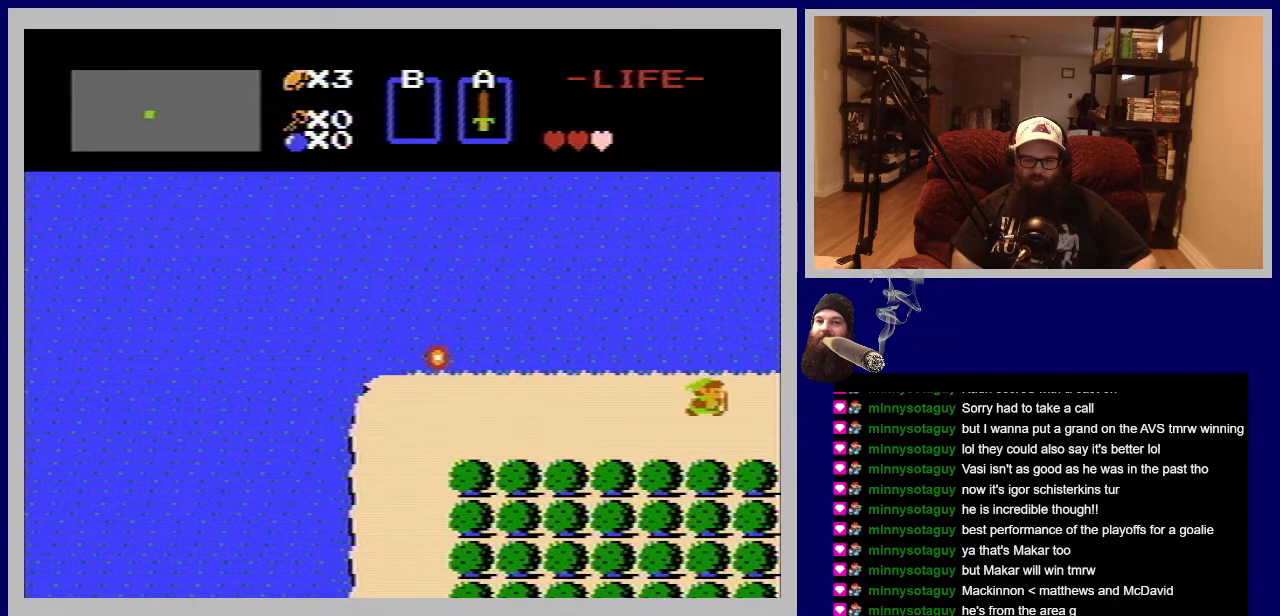
{"buttons": ["DPAD_RIGHT"], "events": []}
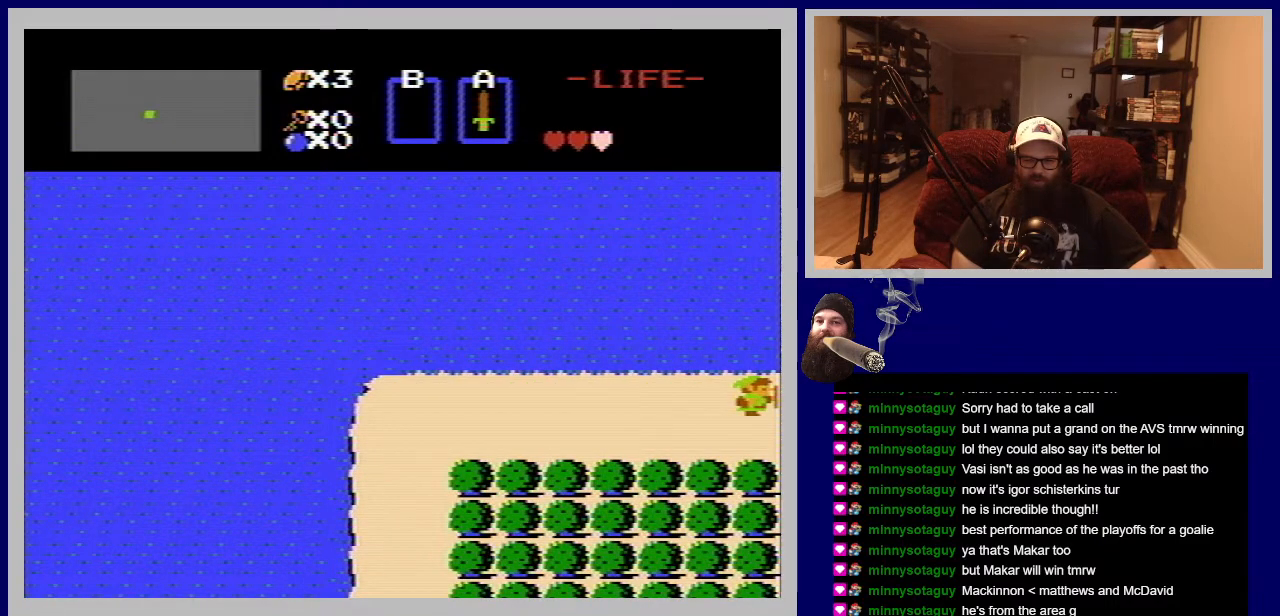
{"buttons": ["DPAD_RIGHT"], "events": []}
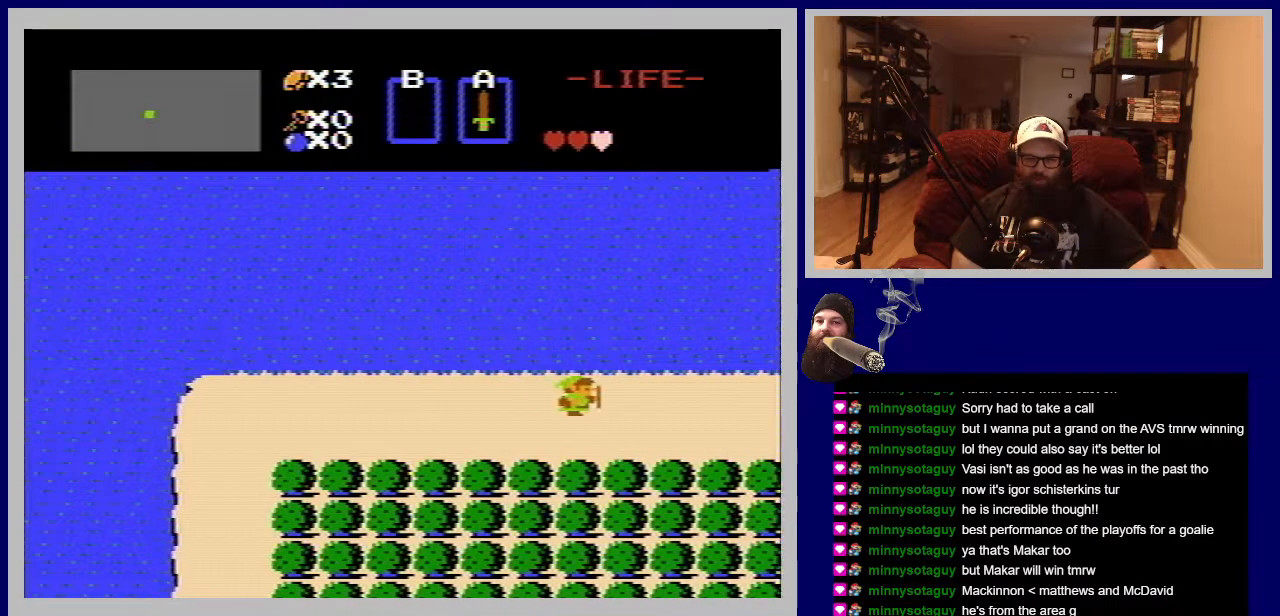
{"buttons": ["DPAD_RIGHT"], "events": []}